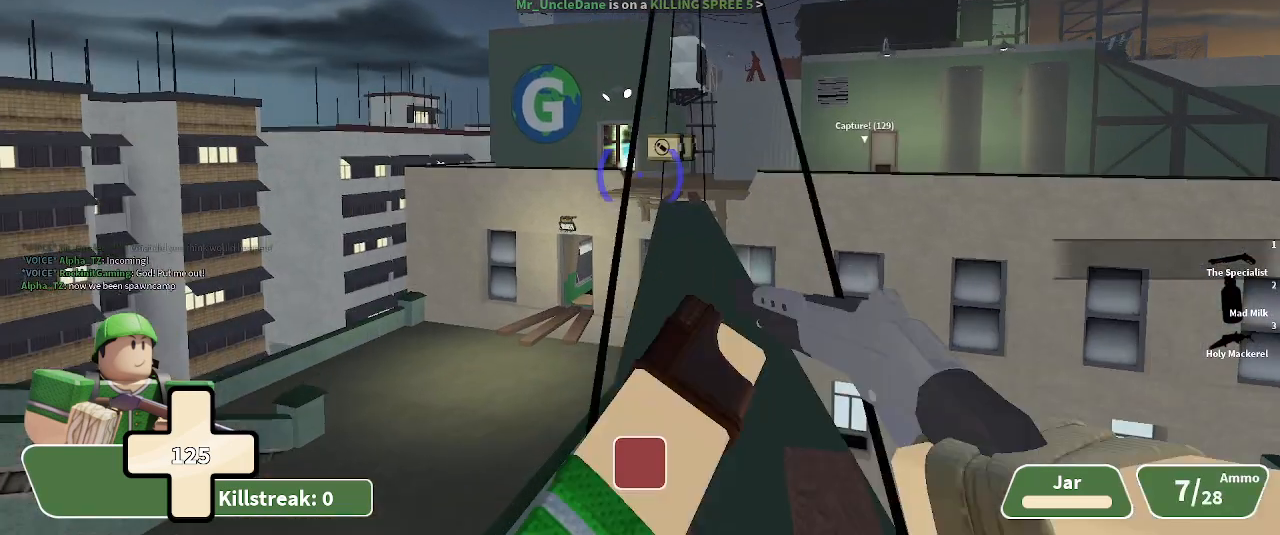
Gameplay with keyboard; each line is a JSON object with the keys held at the frame after it. "events" lists presses ("down") and releases ("up") of ".", "/", "0", "1", "2", "3", "4", "5", "6", "7", "8", "9", "a", "alt_l", "alt_r", "b", "backslash", "backspace", "c", "caps_lock", "comma", "ctrl_l", "ctrl_r", "d", "e", "equals", "f", "g", "h", "i", "j", "k", "l", "lbracket", "m", "minus", "n", "o", "p", "q", "quote", "r", "rbracket", "return", "s", "semicolon", "shift_l", "shift_r", "space", "super", "t", "tab", "tilde", "u", "v", "w", "x", "y" and "z" between this image and that frame as [ms after this image, input, new state], when the widget could be followed in between. No other keys are recorded. Mouse input is not recorded.
{"keys": ["space", "w"], "events": [[33, "d", "down"], [200, "d", "up"], [400, "space", "down"]]}
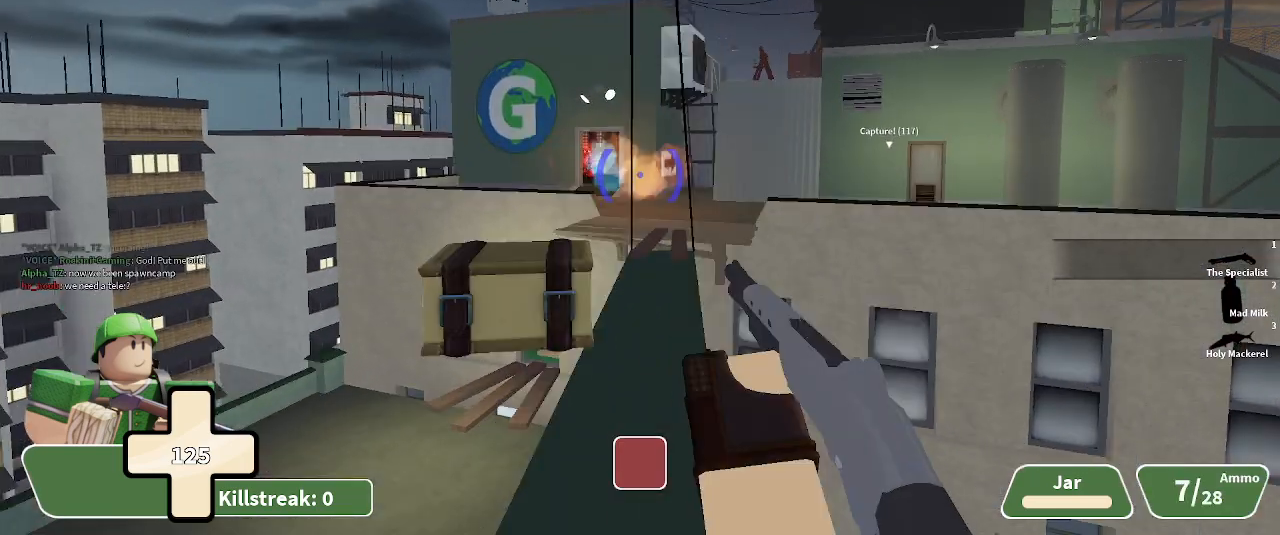
{"keys": ["w"], "events": [[67, "space", "up"], [200, "space", "down"], [400, "space", "up"]]}
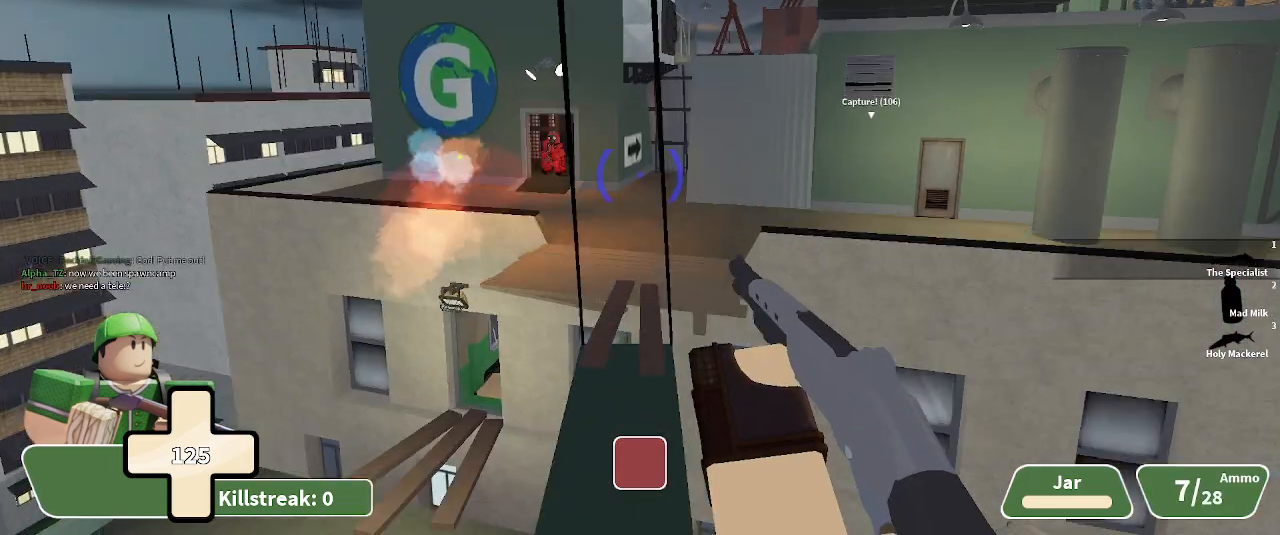
{"keys": ["w"], "events": []}
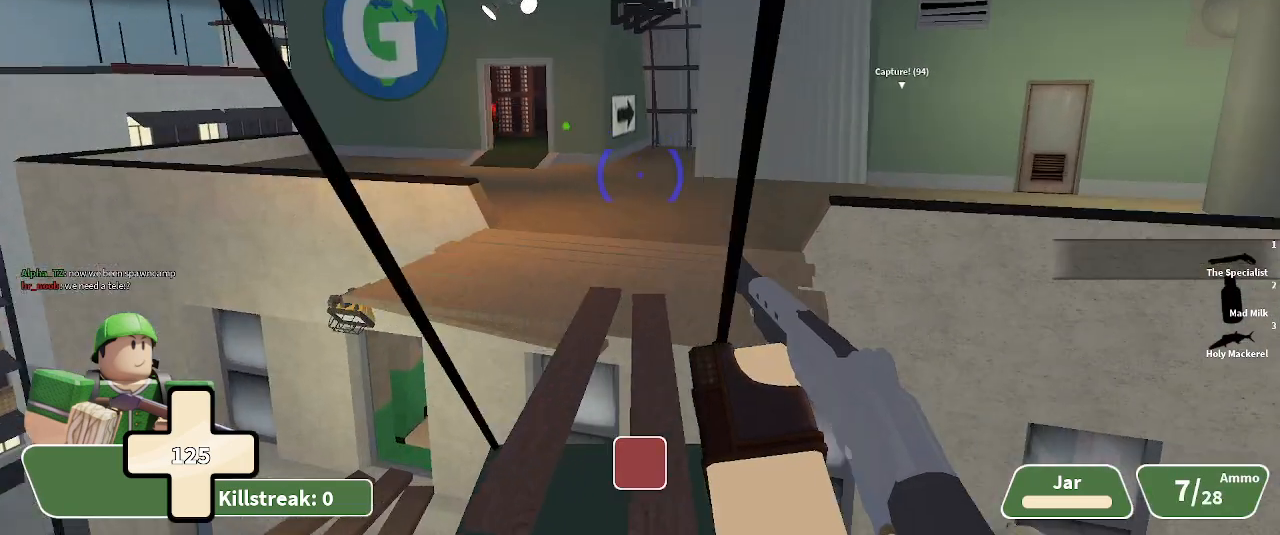
{"keys": ["w"], "events": [[167, "a", "down"], [367, "a", "up"]]}
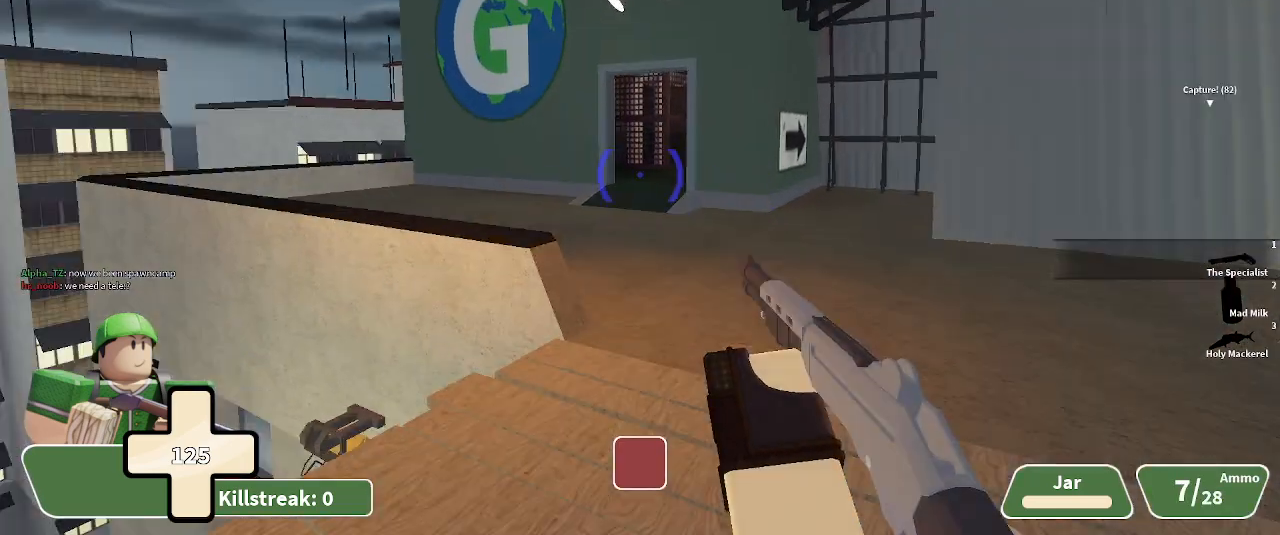
{"keys": ["d", "w"]}
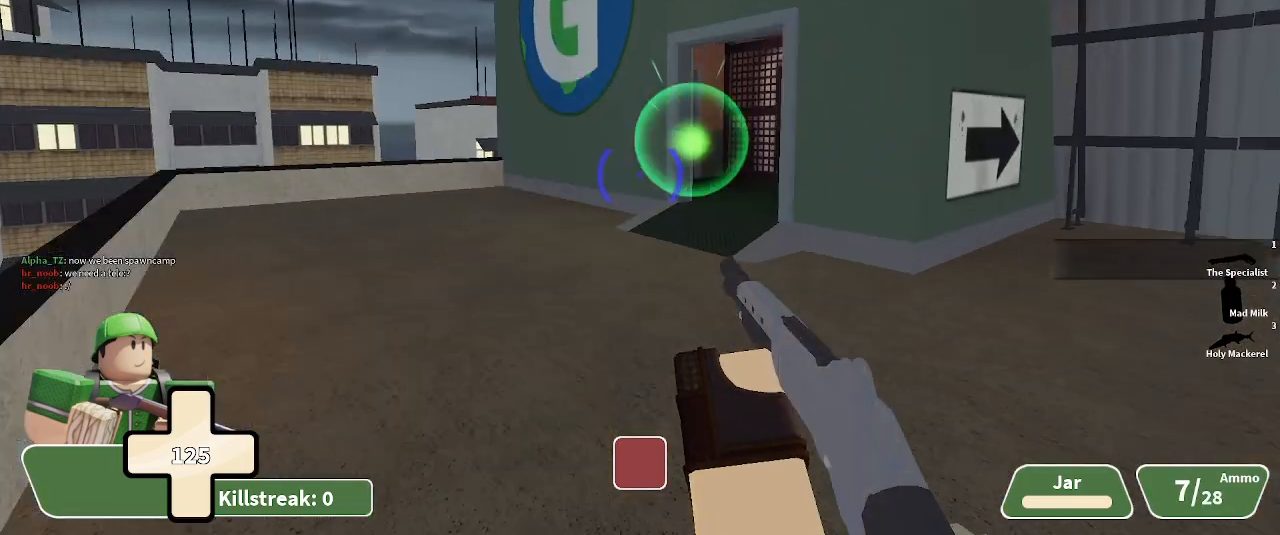
{"keys": ["a", "w"], "events": [[433, "a", "down"], [433, "d", "up"]]}
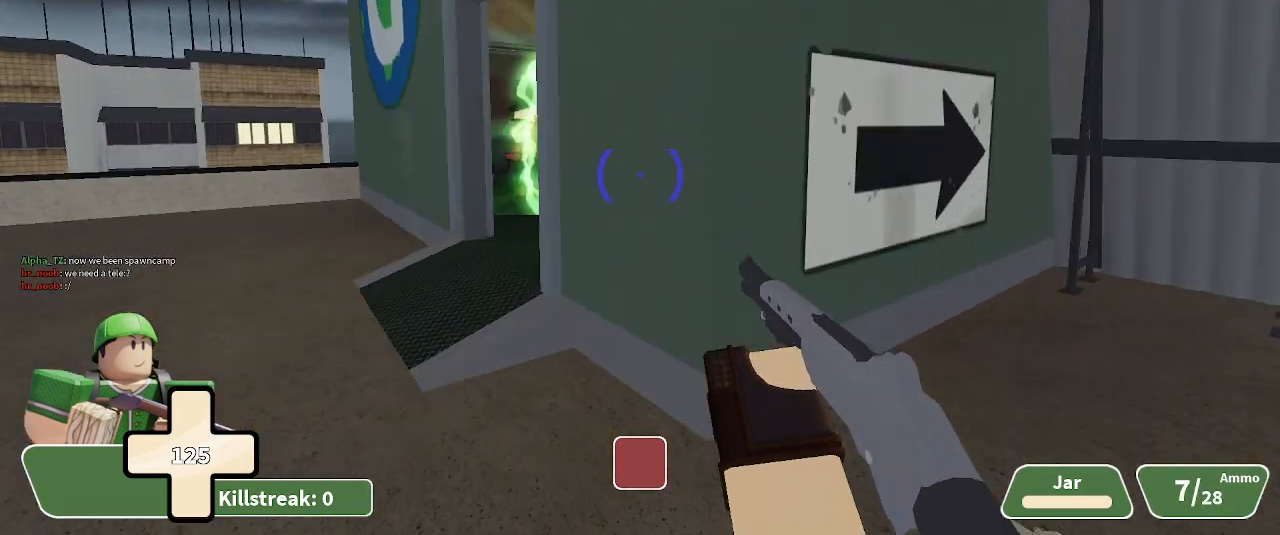
{"keys": ["d", "w"], "events": [[200, "a", "up"], [500, "d", "down"]]}
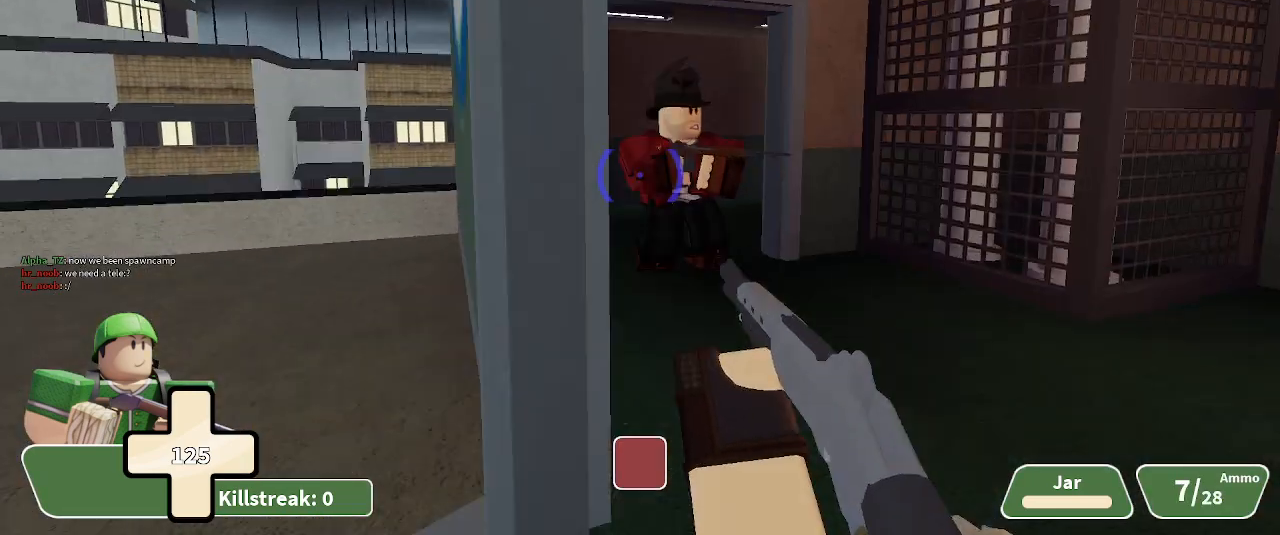
{"keys": ["d", "s"], "events": [[333, "a", "down"], [333, "d", "up"], [333, "w", "up"], [433, "a", "up"], [433, "s", "down"], [500, "d", "down"]]}
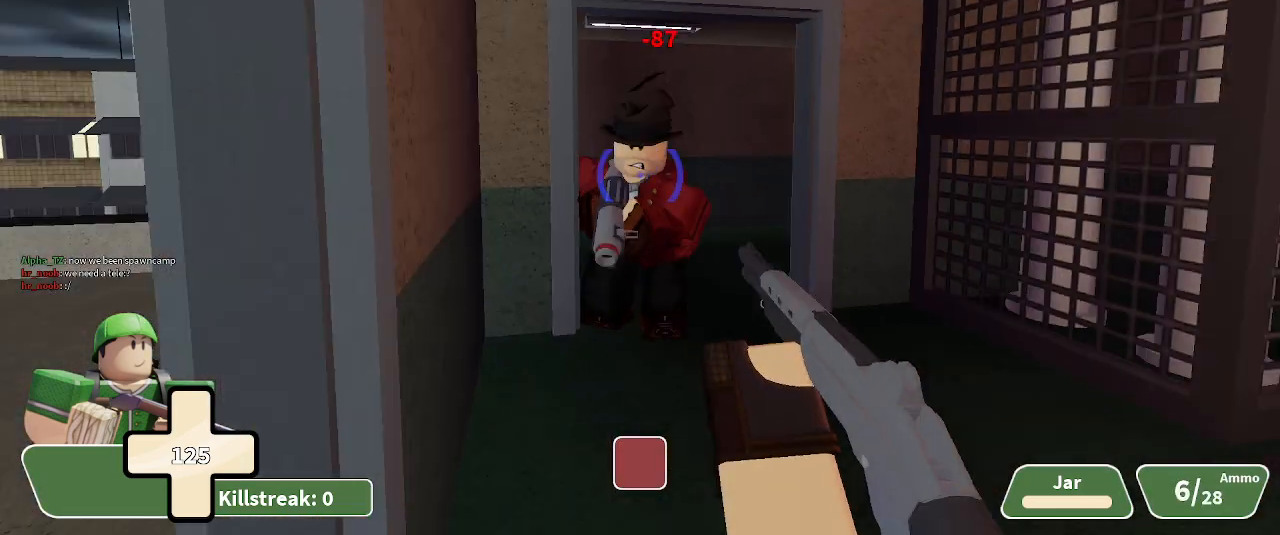
{"keys": ["s"], "events": [[100, "d", "up"], [100, "s", "up"], [100, "w", "down"], [333, "w", "up"], [500, "s", "down"]]}
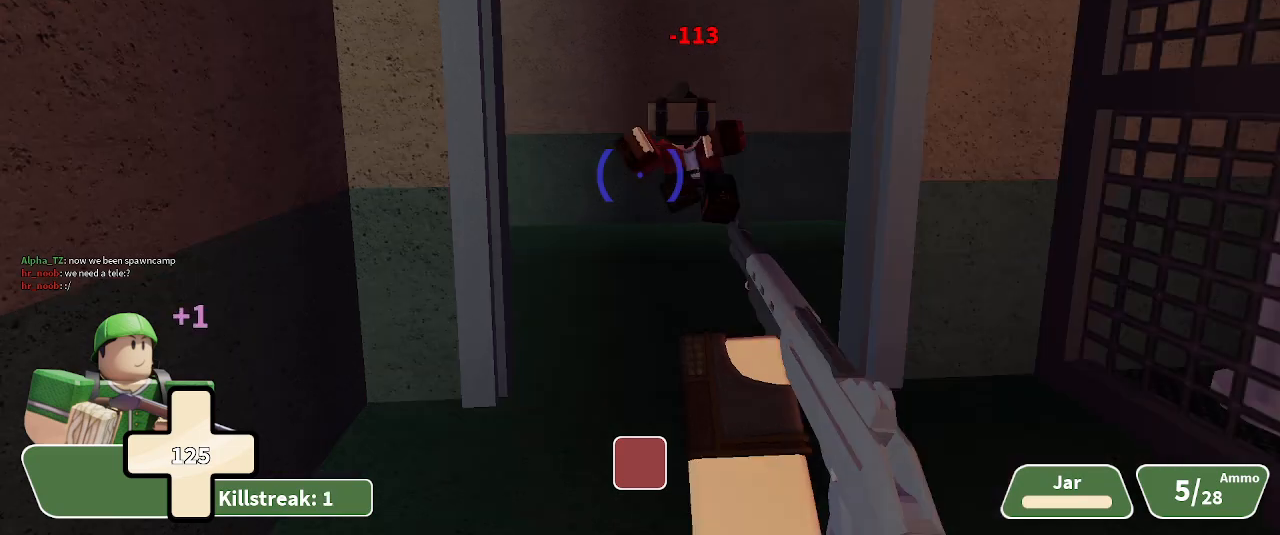
{"keys": ["w"], "events": [[100, "d", "down"], [100, "s", "up"], [200, "d", "up"], [200, "w", "down"], [300, "a", "down"], [500, "a", "up"]]}
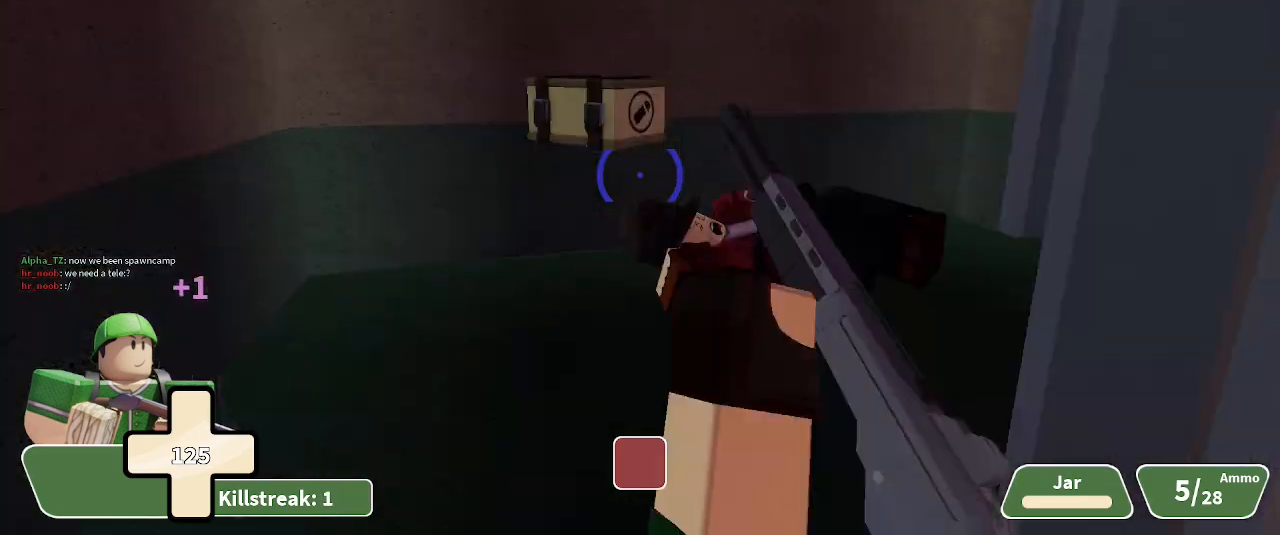
{"keys": ["w"], "events": [[200, "a", "down"], [200, "w", "up"], [333, "z", "down"], [467, "a", "up"], [467, "w", "down"], [467, "z", "up"]]}
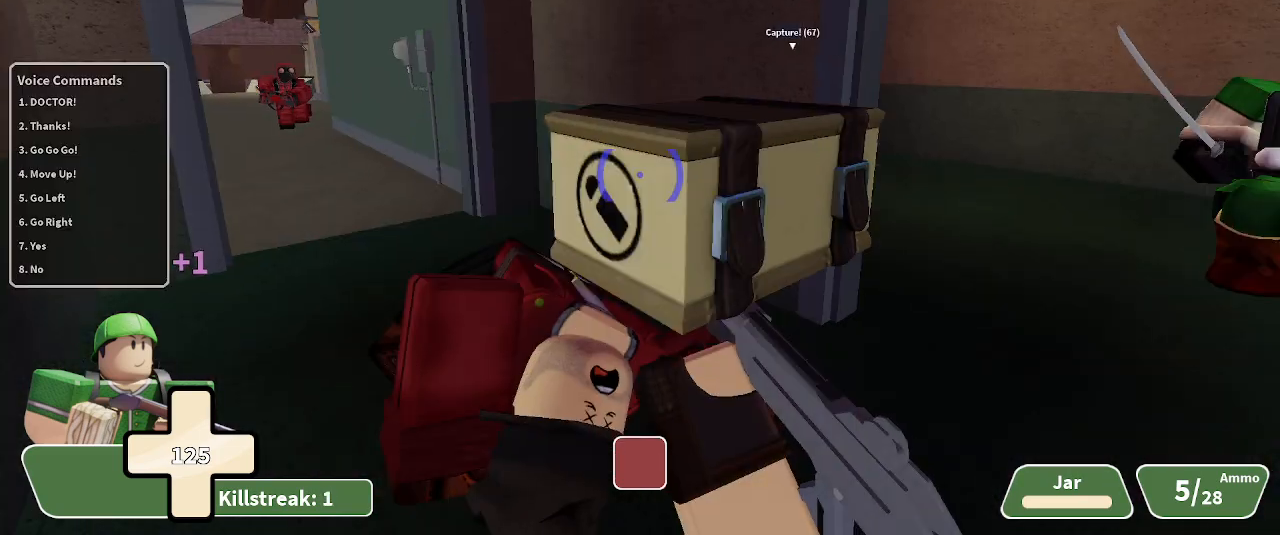
{"keys": ["a", "w"], "events": [[167, "2", "down"], [300, "2", "up"], [433, "a", "down"]]}
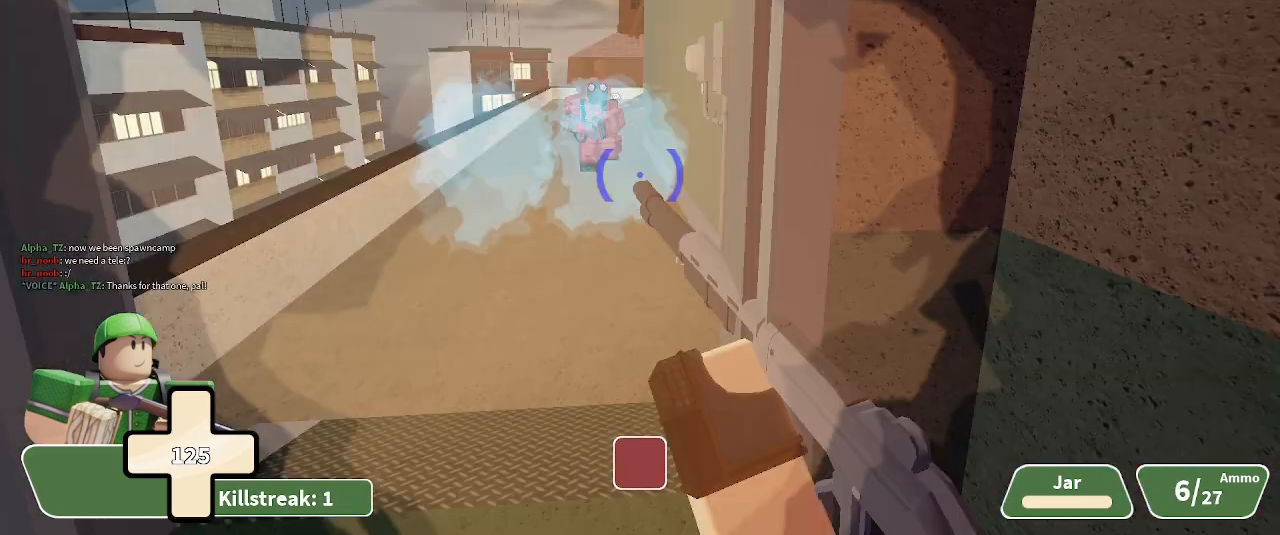
{"keys": ["s"], "events": [[100, "a", "up"], [233, "w", "up"], [333, "s", "down"]]}
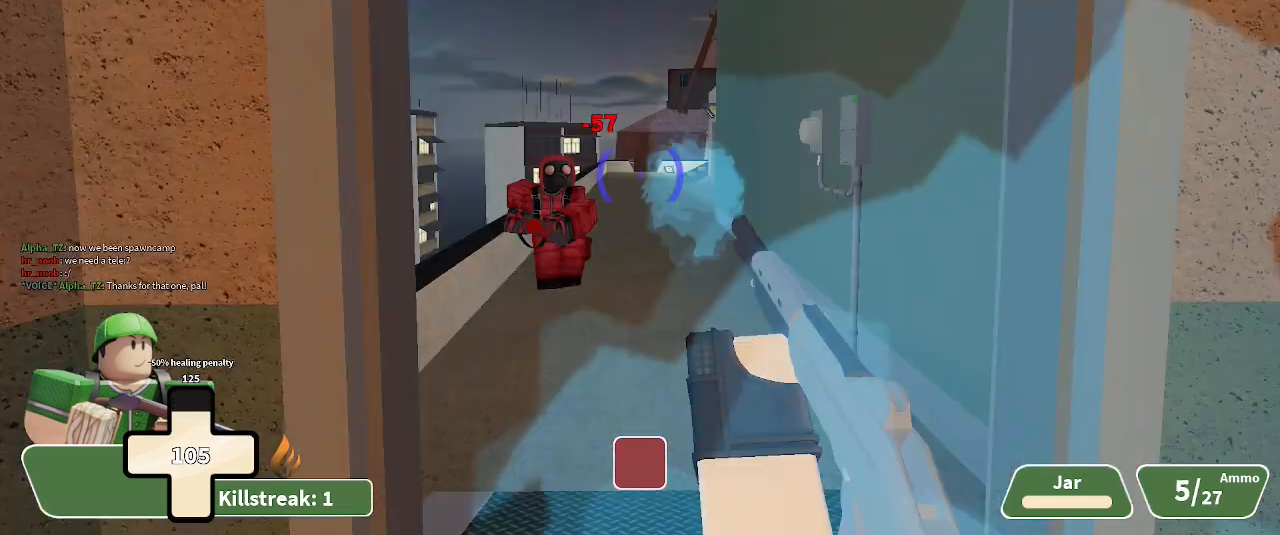
{"keys": ["d", "s"], "events": [[267, "d", "down"]]}
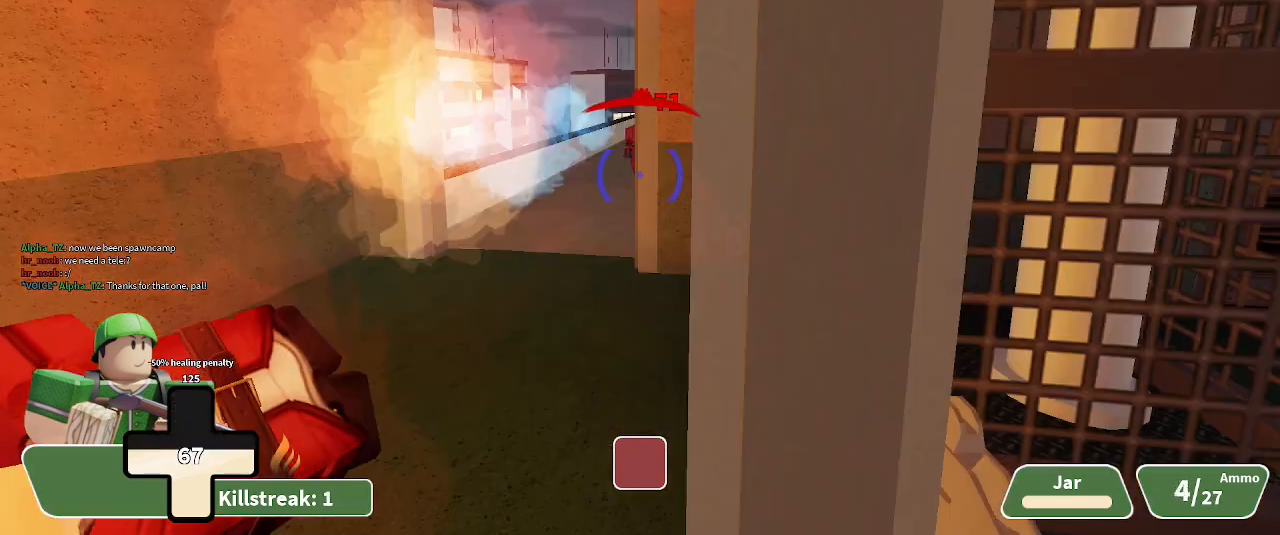
{"keys": ["2", "w"], "events": [[100, "s", "up"], [200, "w", "down"], [400, "d", "up"], [467, "2", "down"]]}
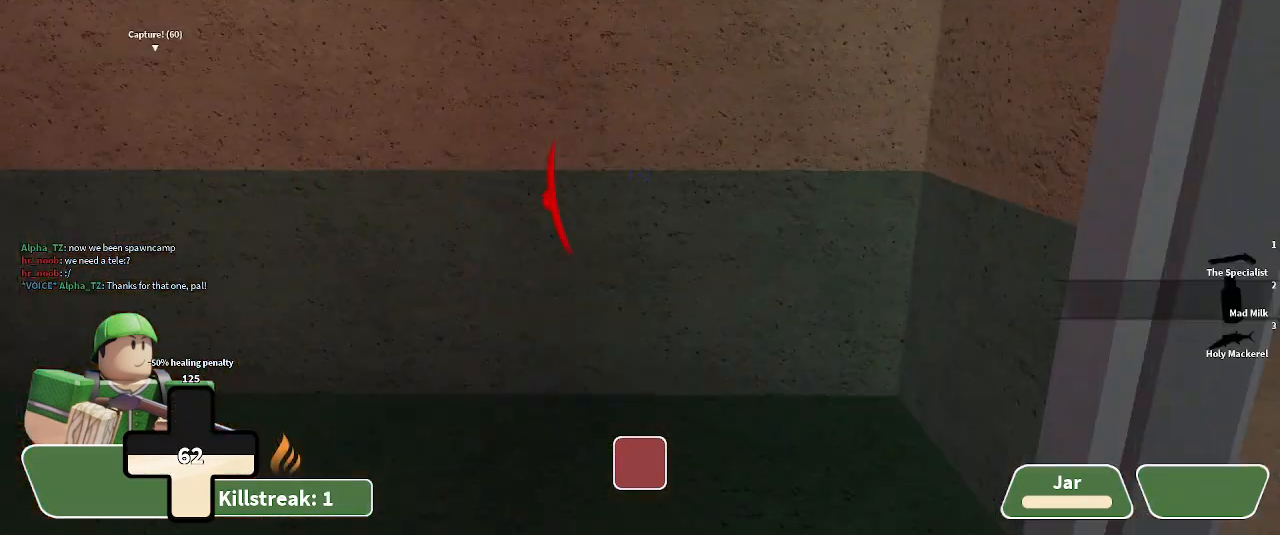
{"keys": ["d"], "events": [[67, "2", "up"], [367, "d", "down"], [367, "w", "up"]]}
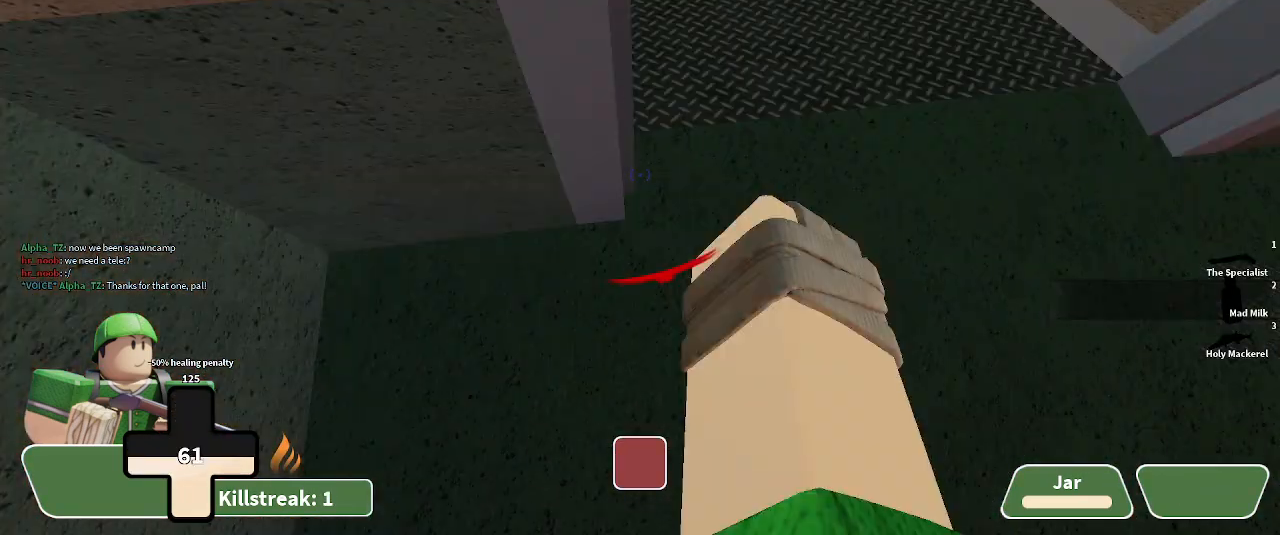
{"keys": ["1"], "events": [[33, "d", "up"], [33, "s", "down"], [167, "s", "up"], [500, "1", "down"]]}
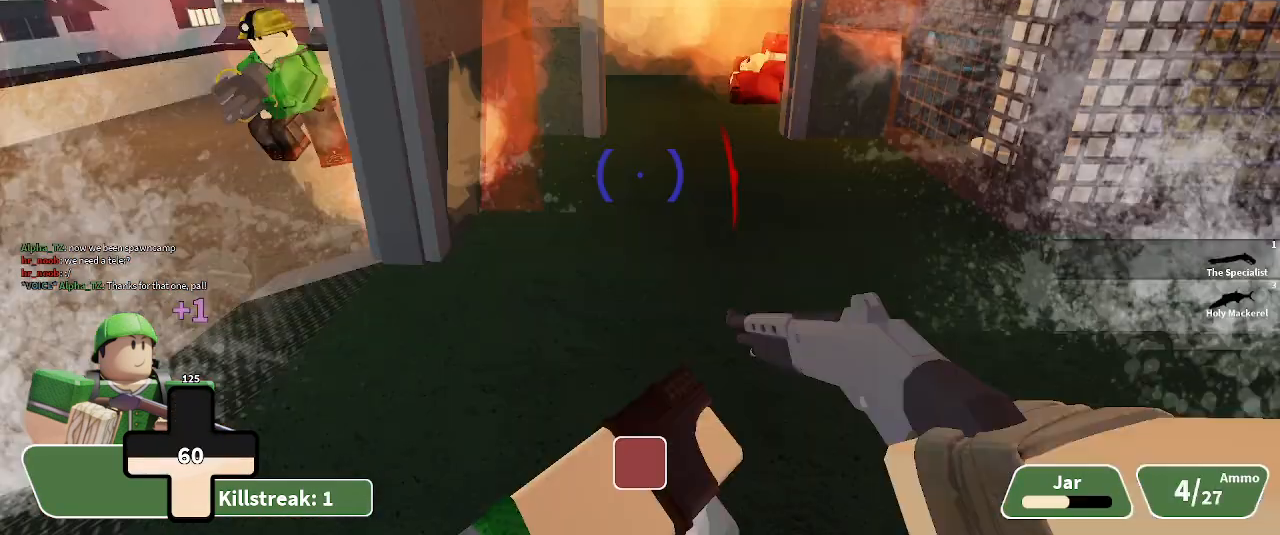
{"keys": ["w"], "events": [[133, "1", "up"], [133, "w", "down"]]}
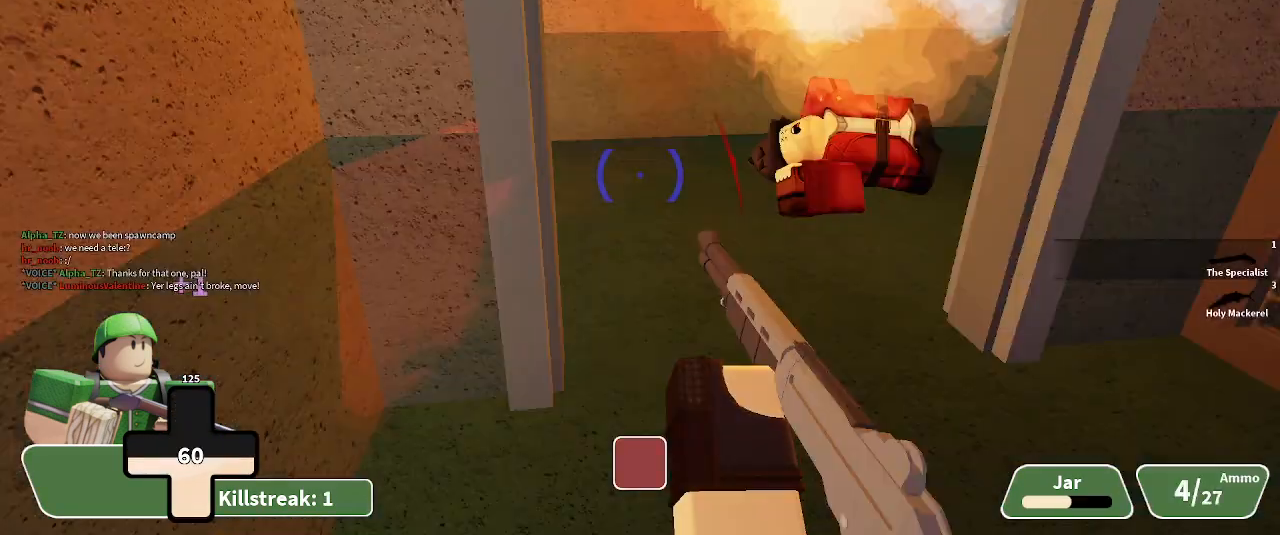
{"keys": ["d", "s"], "events": [[133, "w", "up"], [333, "s", "down"], [400, "d", "down"]]}
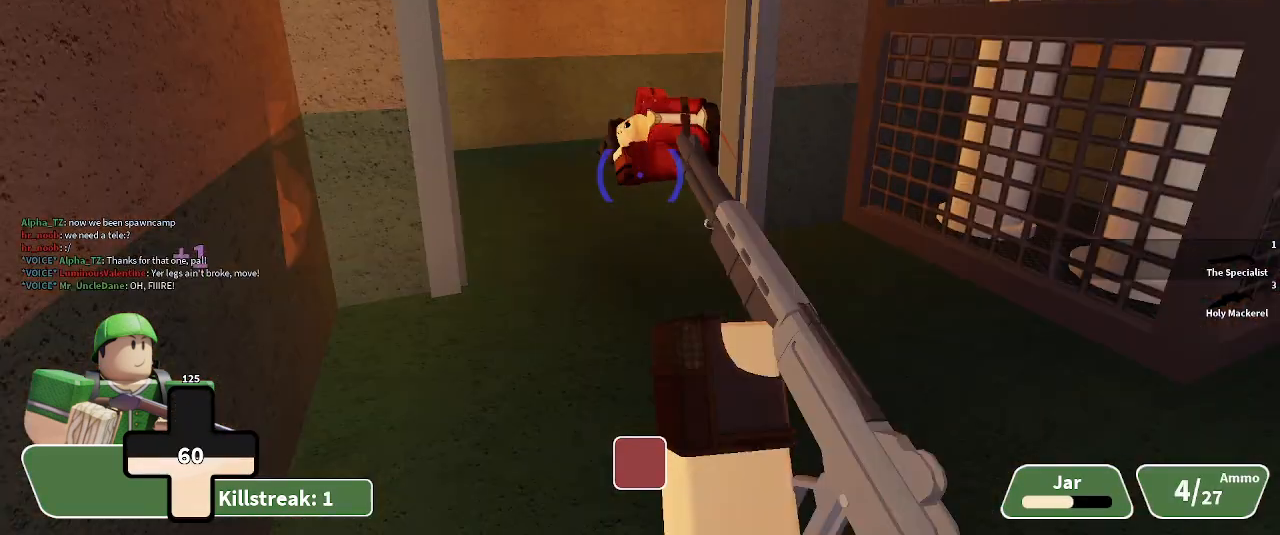
{"keys": ["a", "w"], "events": [[67, "d", "up"], [67, "s", "up"], [200, "a", "down"], [200, "w", "down"], [267, "a", "up"], [467, "a", "down"]]}
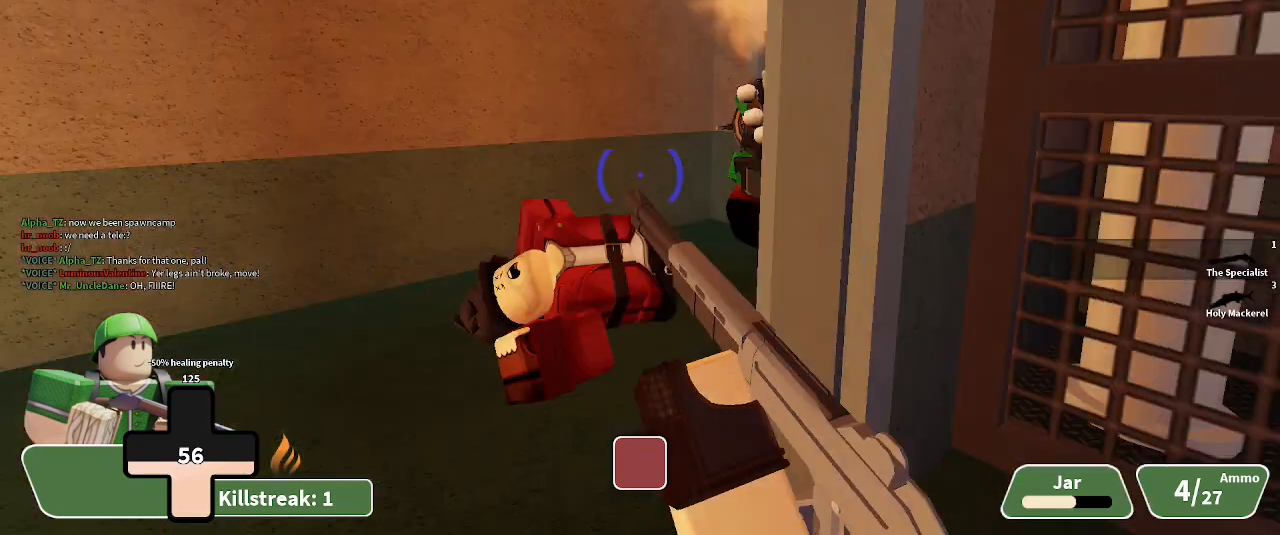
{"keys": ["w"], "events": [[400, "a", "up"]]}
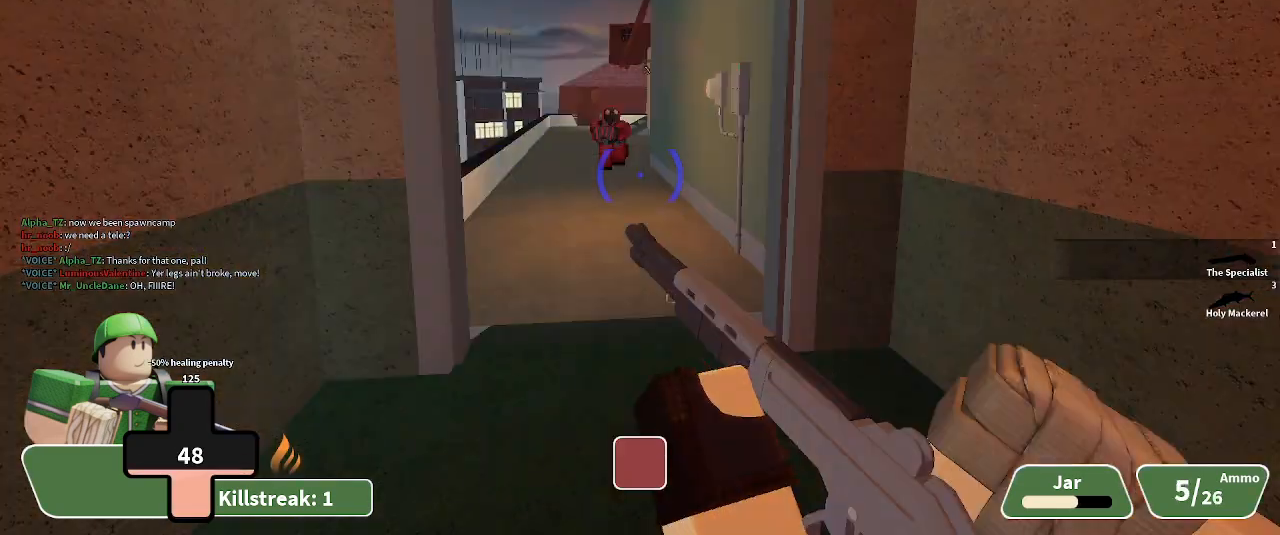
{"keys": ["w"], "events": []}
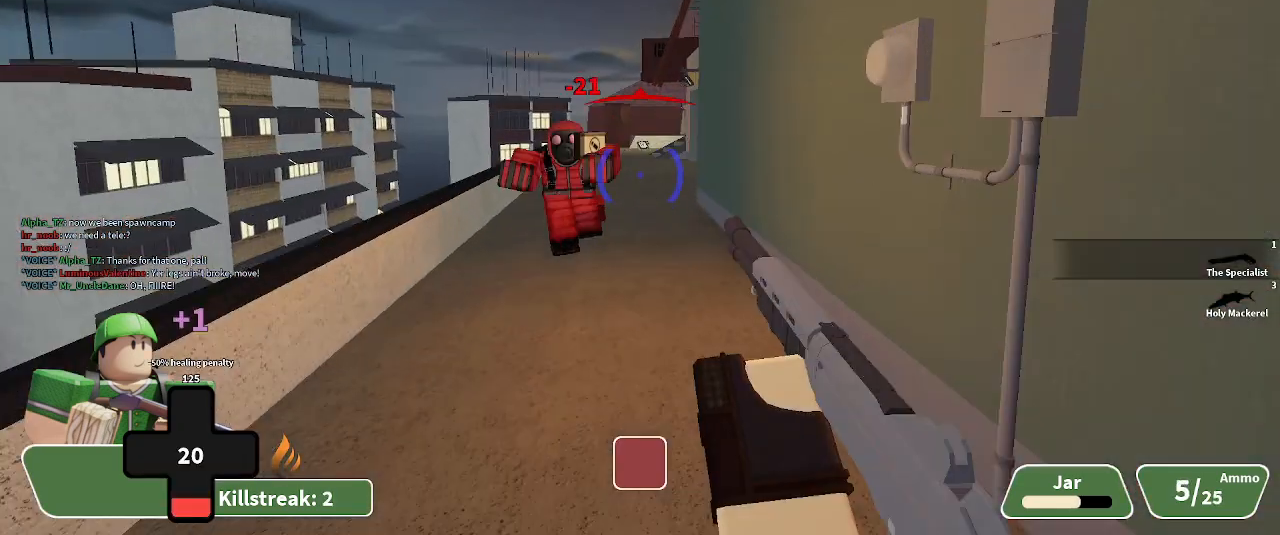
{"keys": ["w"], "events": [[133, "a", "down"], [333, "a", "up"]]}
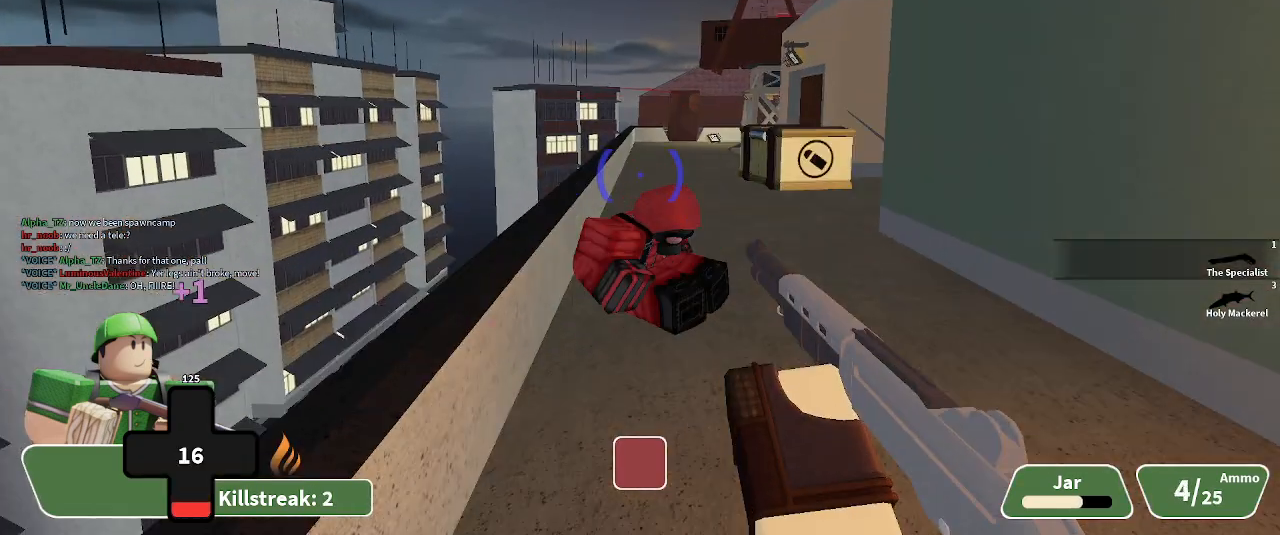
{"keys": ["w", "z"], "events": [[400, "z", "down"]]}
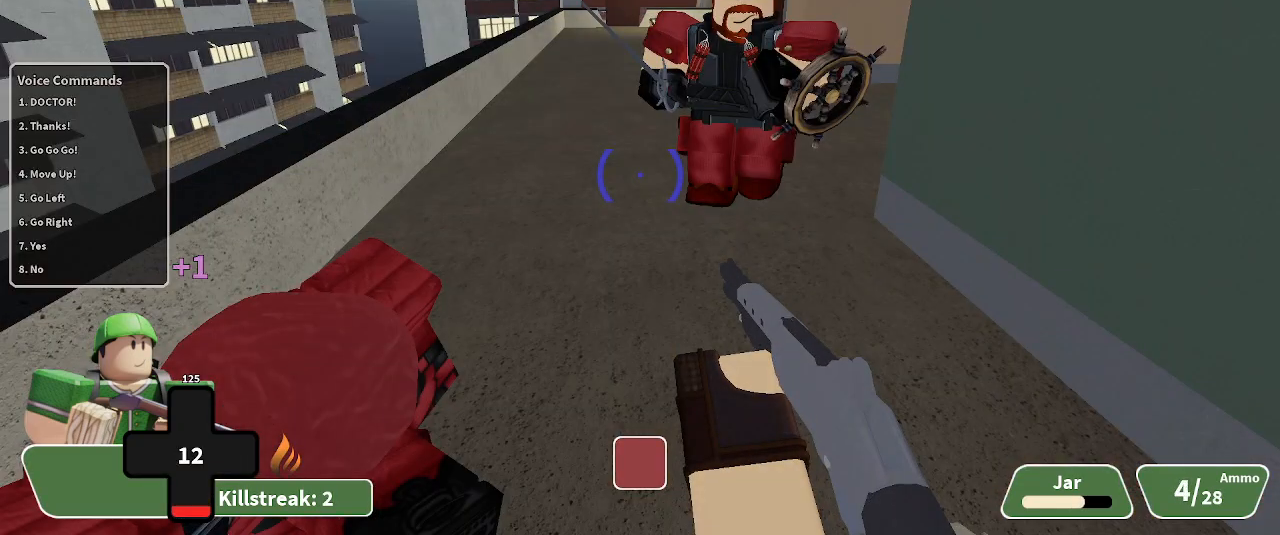
{"keys": ["w"], "events": [[33, "2", "down"], [33, "z", "up"], [167, "2", "up"], [300, "space", "down"], [433, "space", "up"]]}
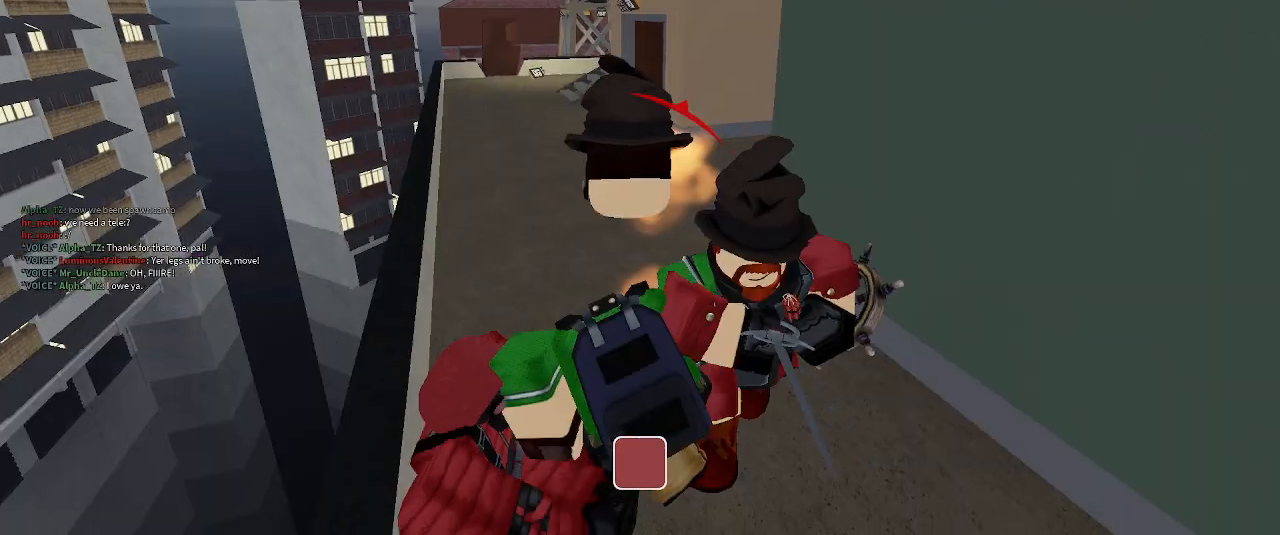
{"keys": [], "events": [[33, "a", "down"], [133, "w", "up"], [200, "a", "up"]]}